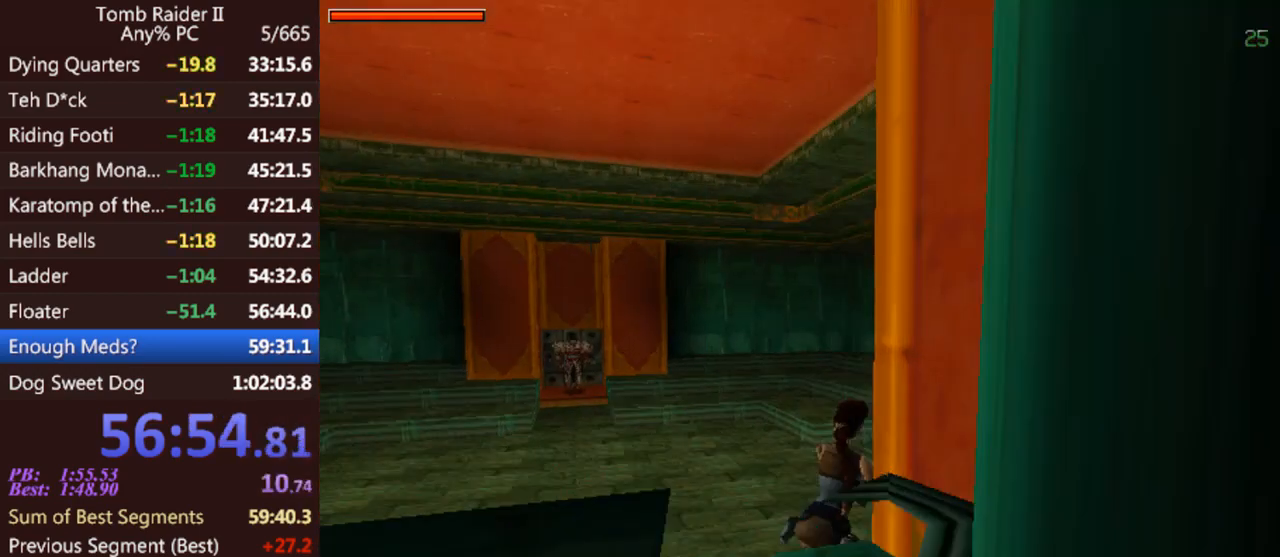
Gameplay with keyboard; each line is a JSON object with the keys held at the frame after it. "events" lists presses ("down") and releases ("up") of "0", "1", "2", "3", "4", "5", "6", "7", "8", "9", "act", "crouch", "dash", "down", "flare", "gun", "inv", "jump", "left", "look", "right", "roll", "sl", "sr", "up" and "walk" between this image and that frame as [ms after this image, input, new state], when the widget could be followed in between. No other keys are recorded. Mouse input is not recorded. Key names are as the overlay labels them; some are game actions (e.g. jump) rather than physical keys. Not read: other_keys.
{"keys": ["up"], "events": [[233, "gun", "down"], [333, "gun", "up"]]}
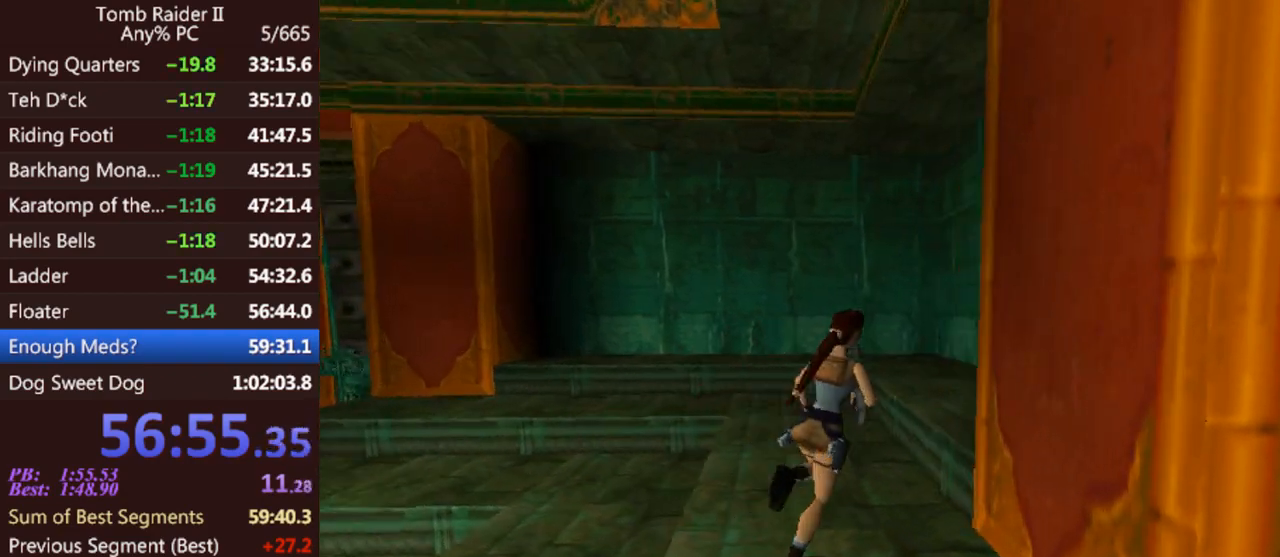
{"keys": ["up"], "events": []}
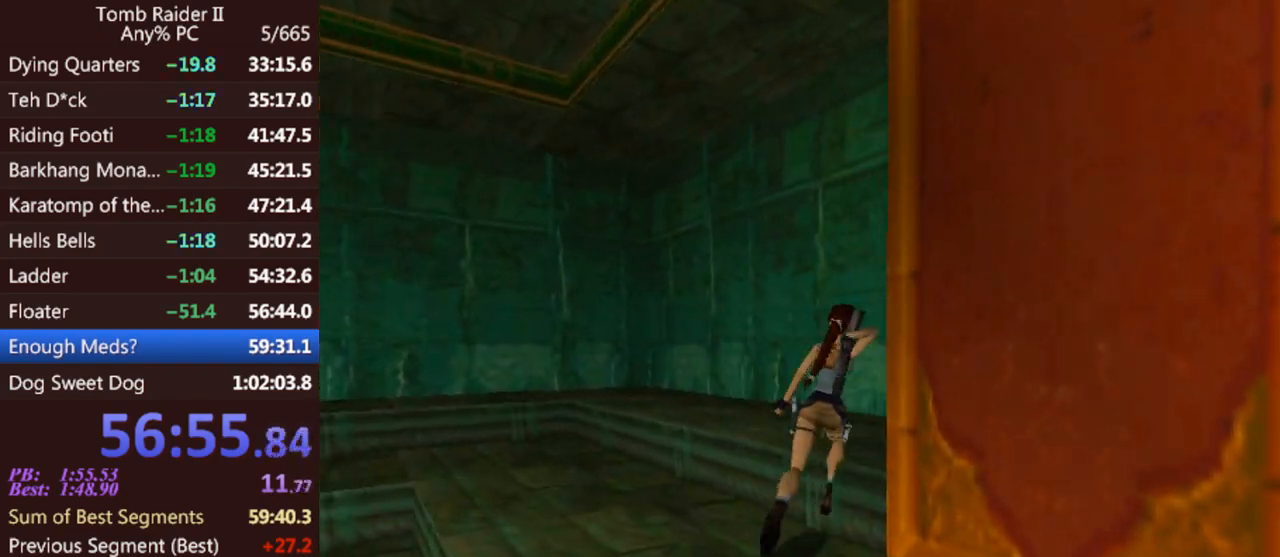
{"keys": [], "events": [[467, "up", "up"]]}
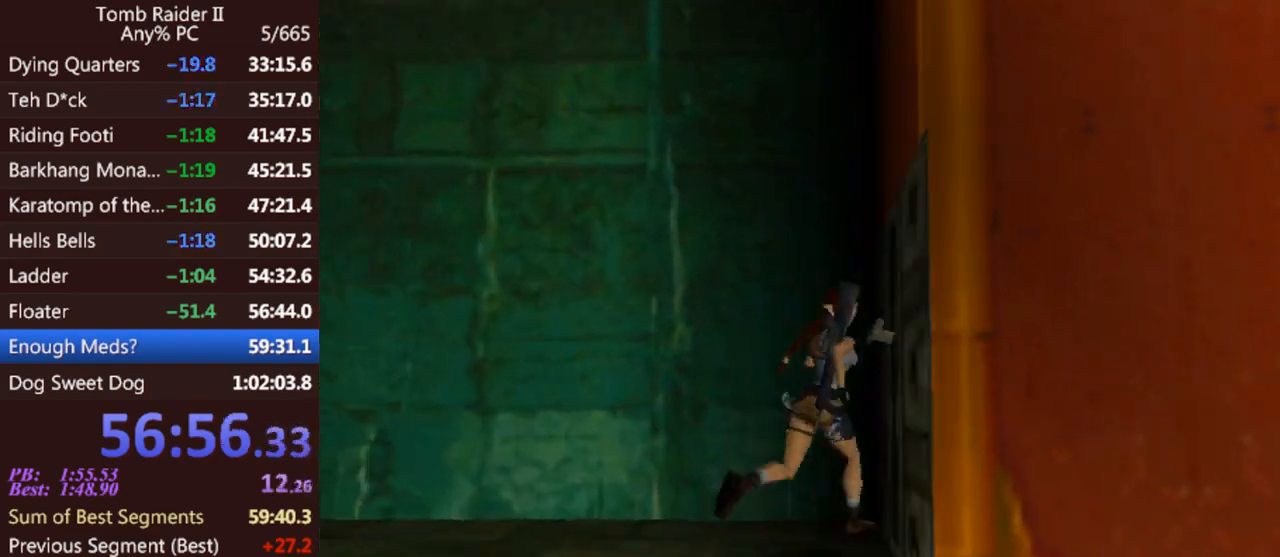
{"keys": ["act"], "events": [[133, "act", "down"]]}
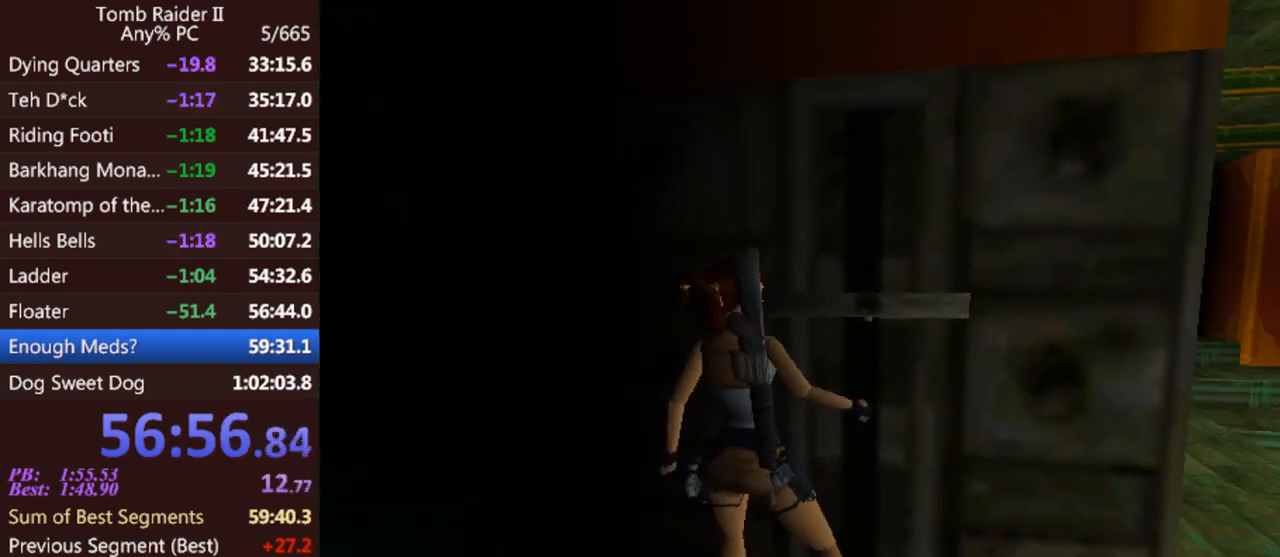
{"keys": ["gun"], "events": [[67, "act", "up"], [367, "gun", "down"]]}
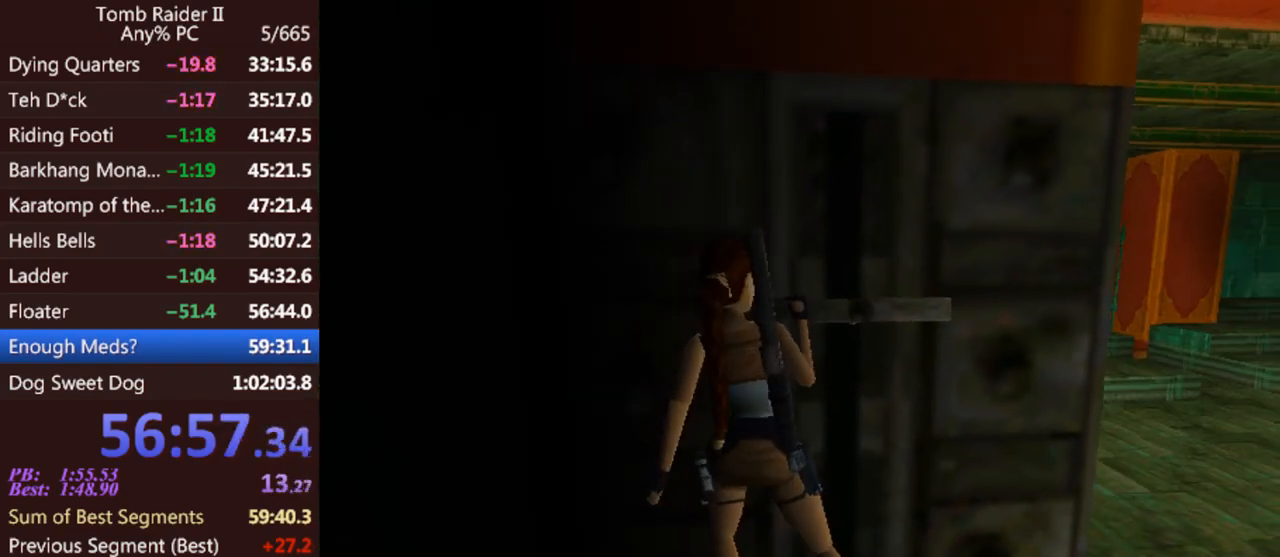
{"keys": ["gun"], "events": []}
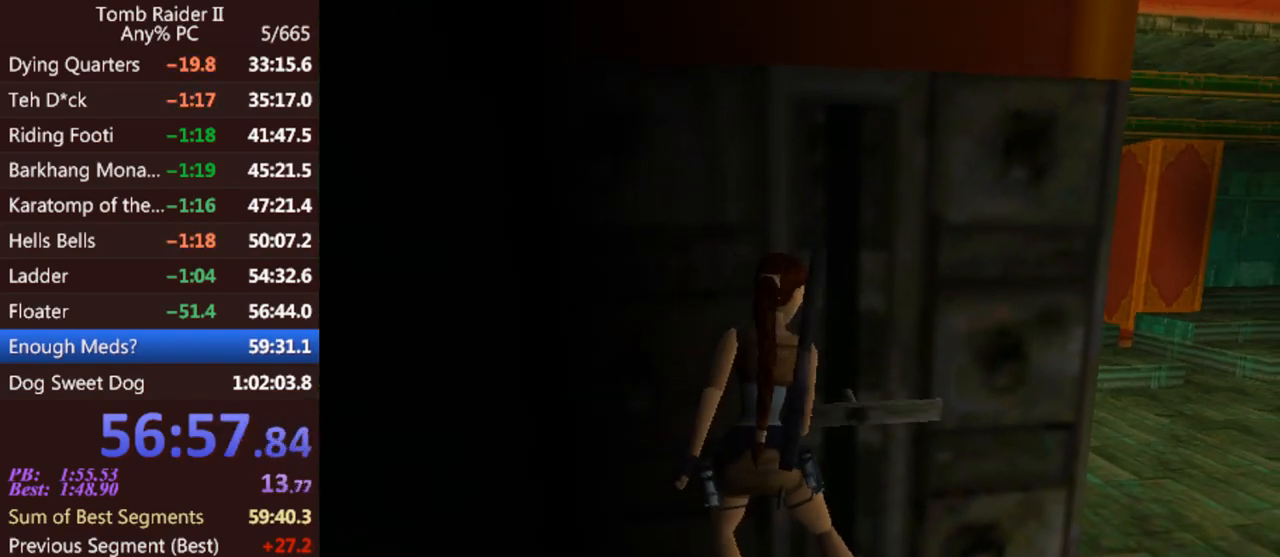
{"keys": [], "events": [[433, "gun", "up"]]}
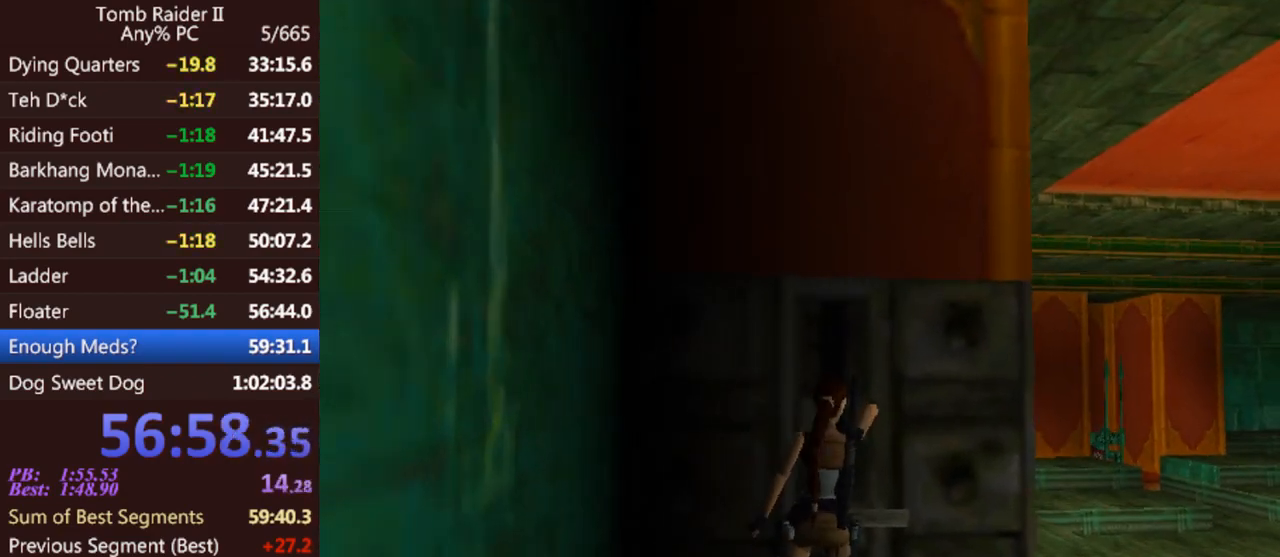
{"keys": ["up"], "events": [[367, "up", "down"]]}
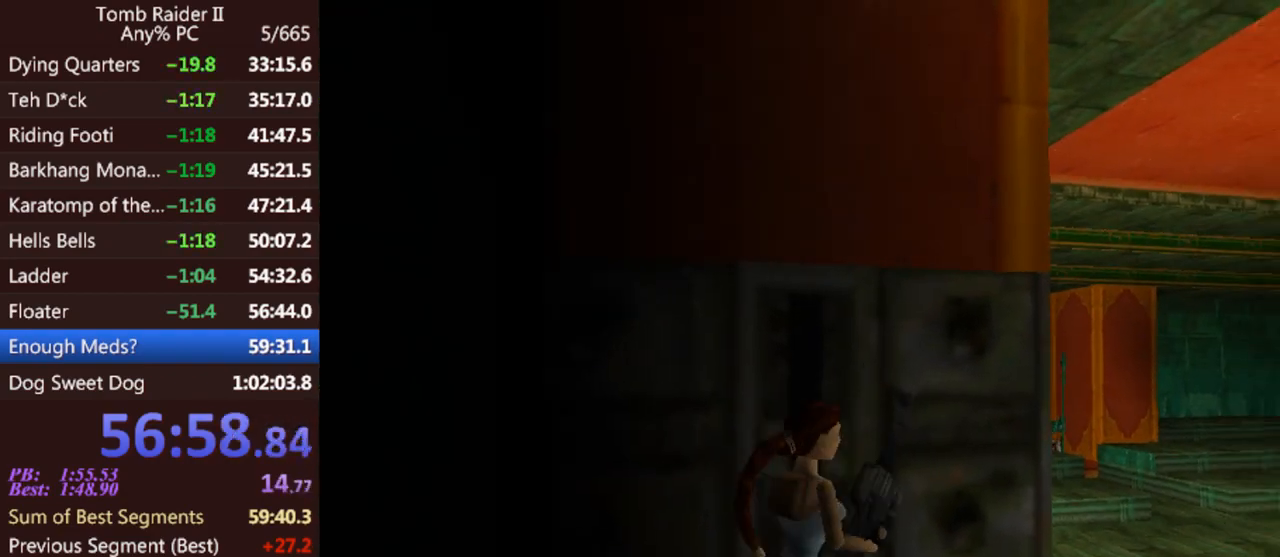
{"keys": ["jump", "up"], "events": [[167, "jump", "down"]]}
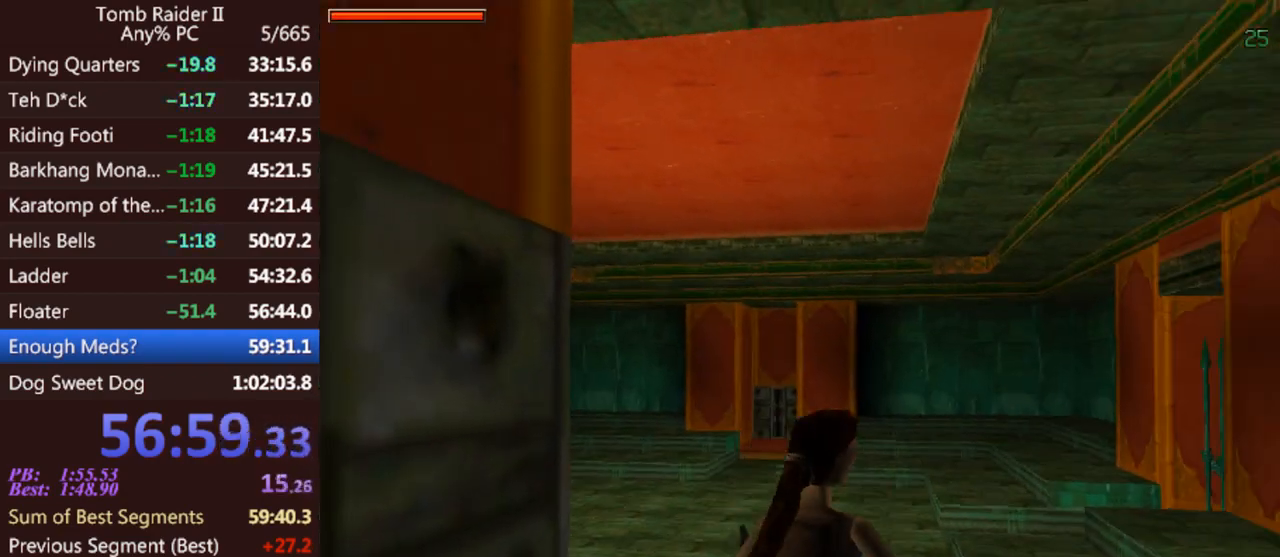
{"keys": ["left", "up"], "events": [[67, "left", "down"], [500, "jump", "up"]]}
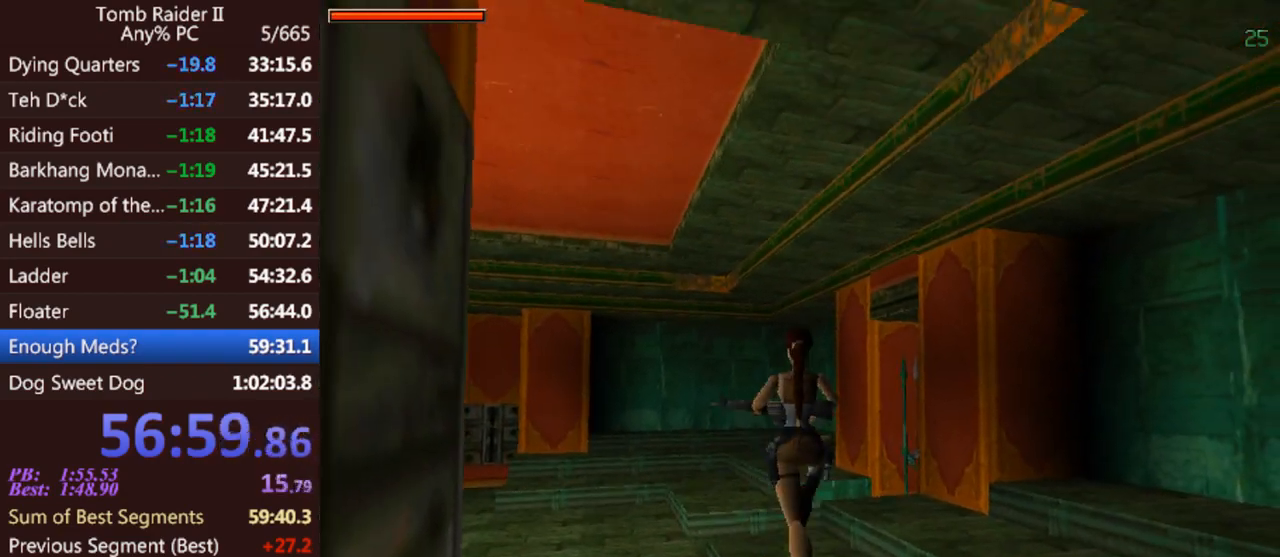
{"keys": ["right", "up"], "events": [[200, "left", "up"], [333, "right", "down"]]}
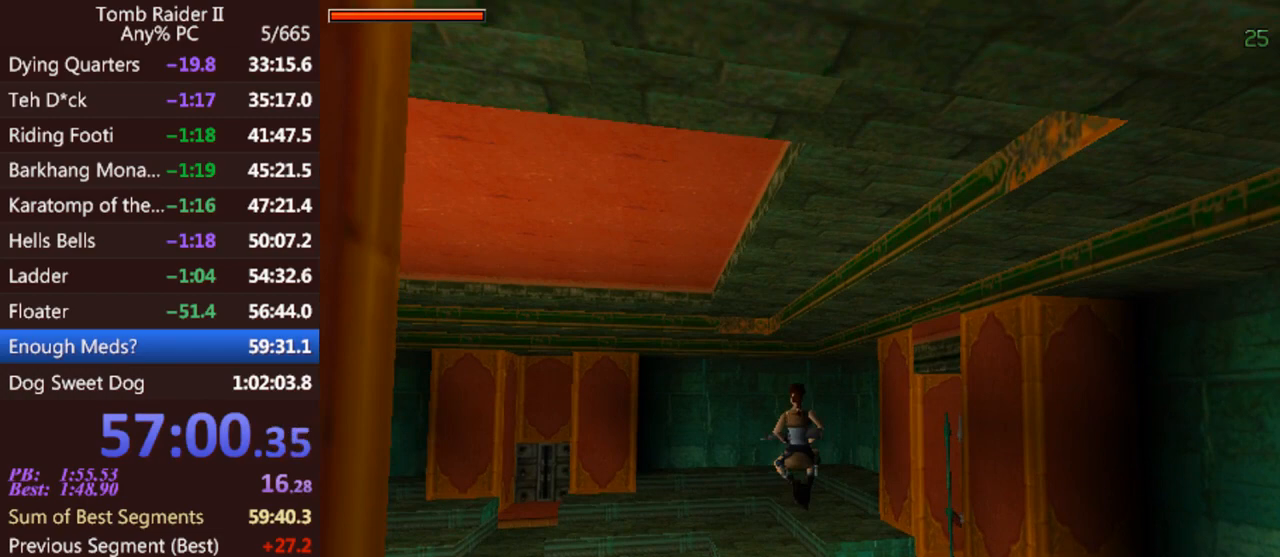
{"keys": ["right", "up"], "events": []}
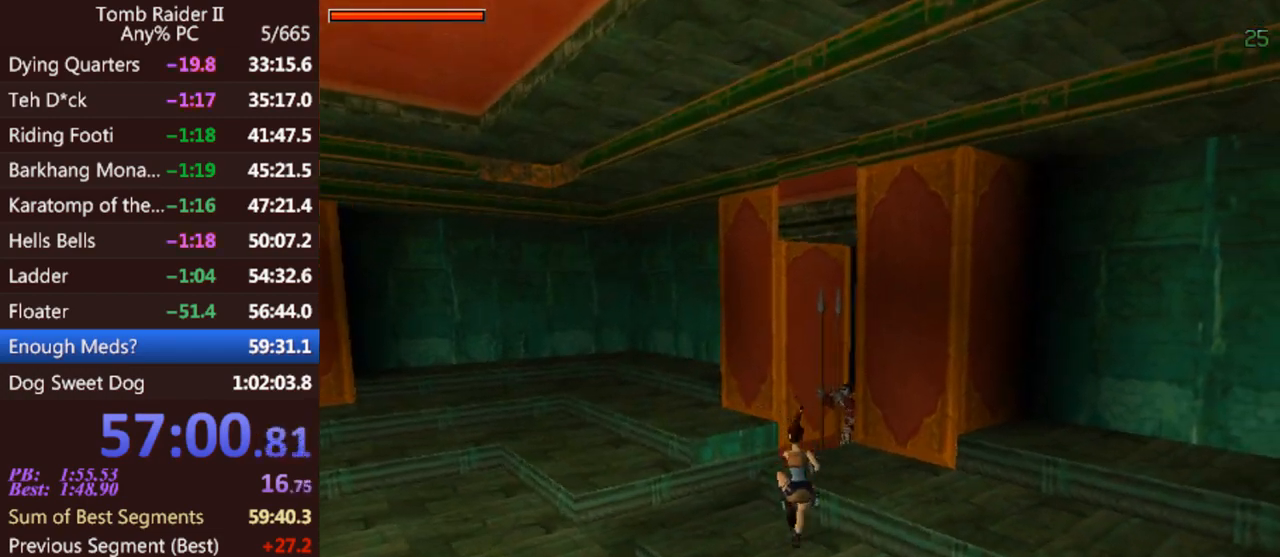
{"keys": ["jump", "up"], "events": [[67, "jump", "down"], [233, "right", "up"]]}
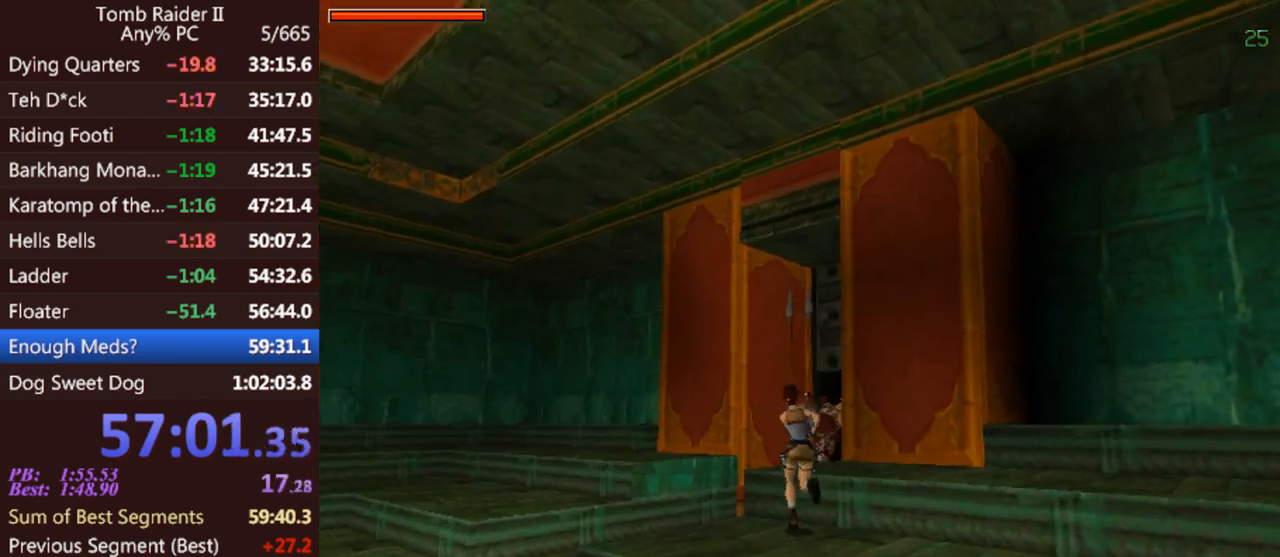
{"keys": ["right", "up"], "events": [[67, "right", "down"], [167, "jump", "up"], [233, "right", "up"], [367, "right", "down"]]}
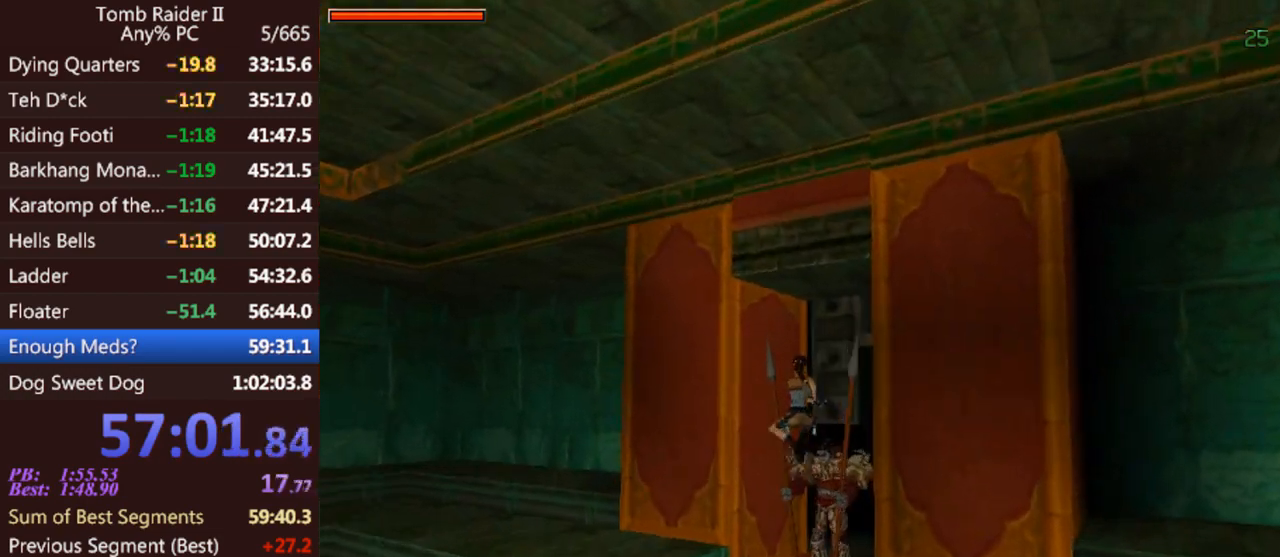
{"keys": ["right", "up"], "events": []}
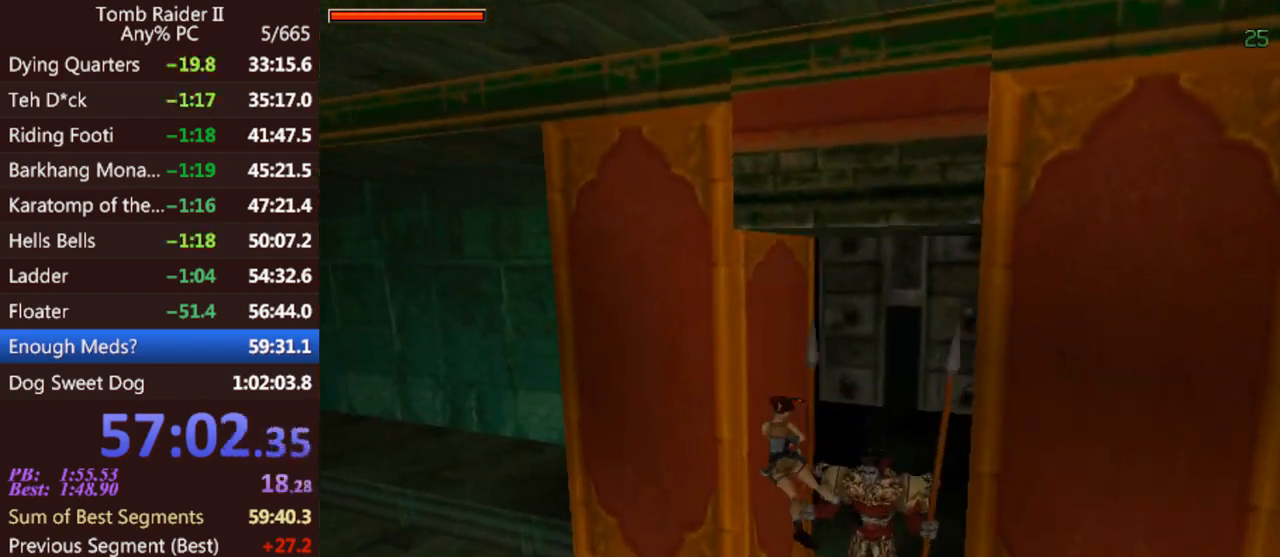
{"keys": ["jump", "up"], "events": [[233, "jump", "down"], [400, "right", "up"]]}
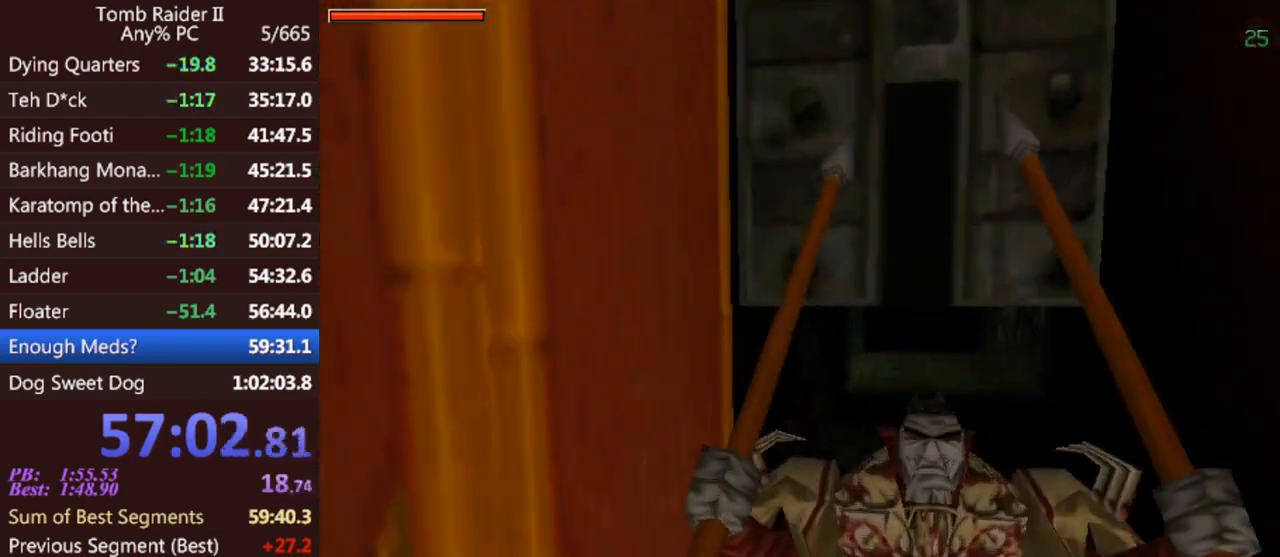
{"keys": ["jump", "up"], "events": [[167, "left", "down"], [500, "left", "up"]]}
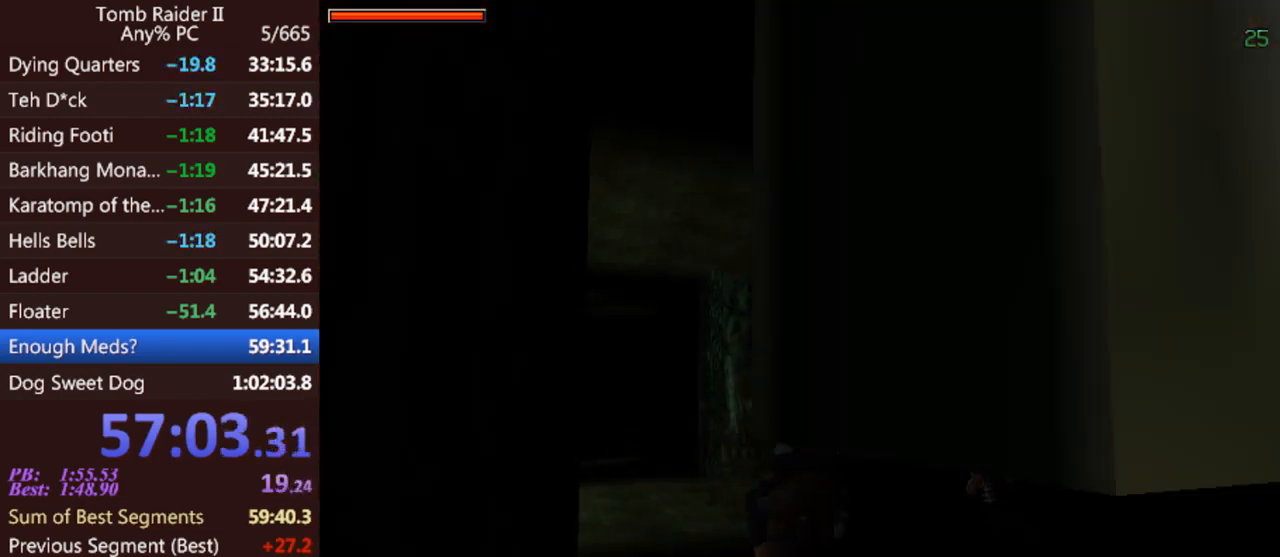
{"keys": ["jump", "left", "up"], "events": [[433, "left", "down"]]}
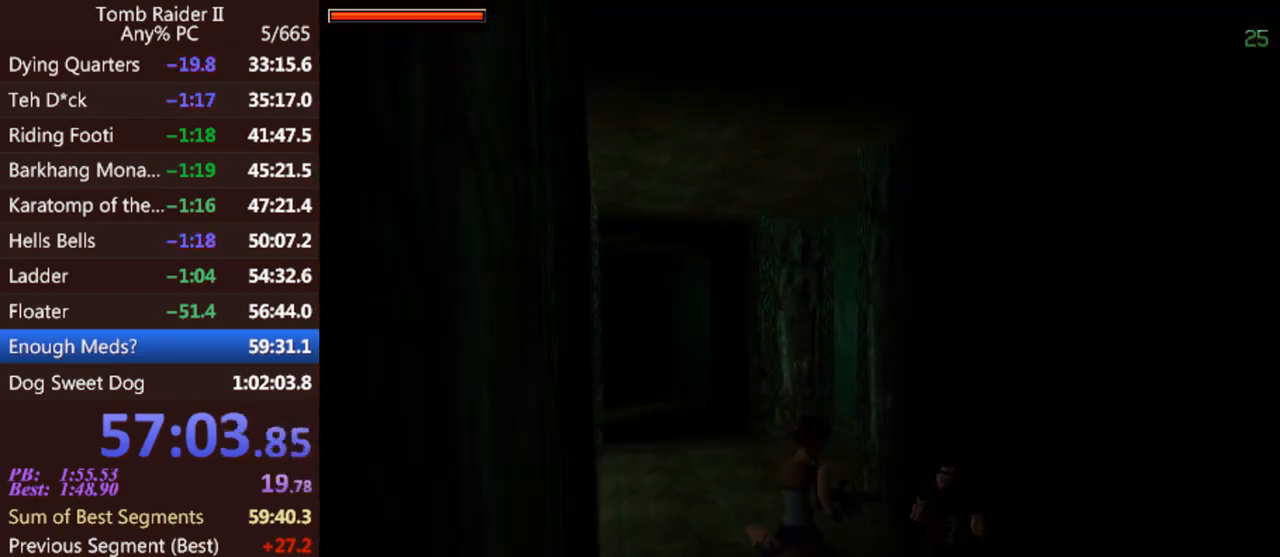
{"keys": ["jump", "left", "up"], "events": [[167, "left", "up"], [367, "left", "down"]]}
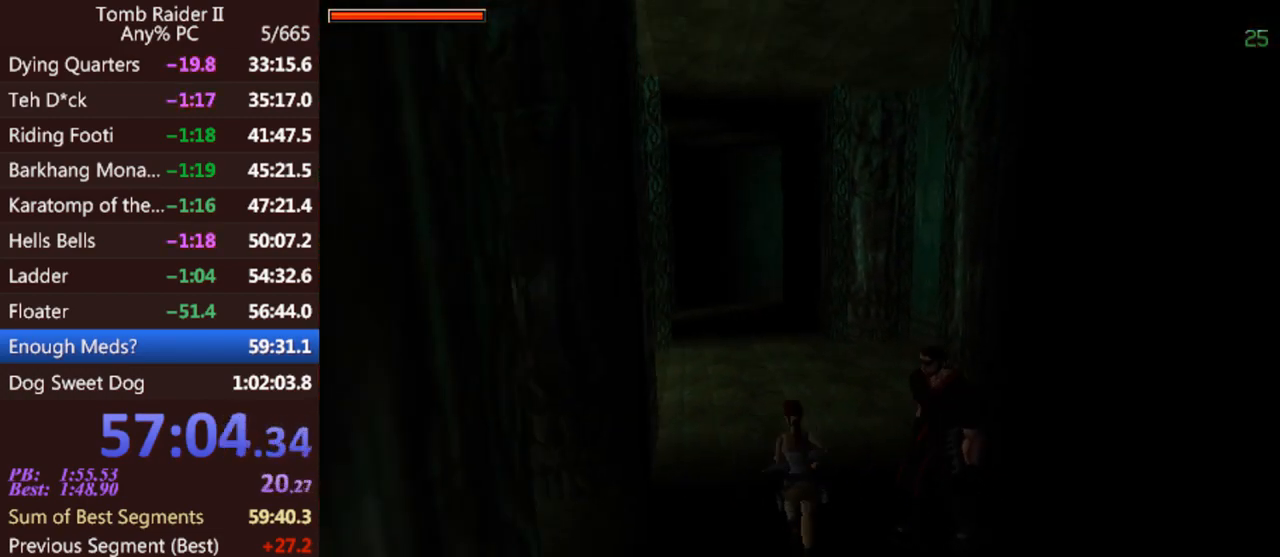
{"keys": ["jump", "left", "up"], "events": [[100, "left", "up"], [400, "left", "down"]]}
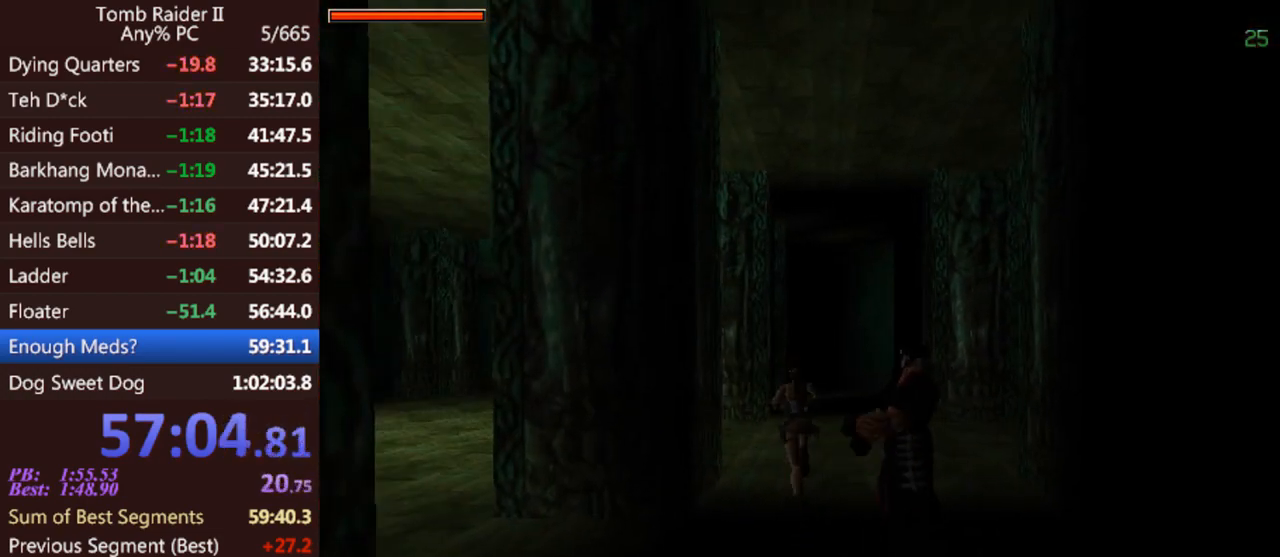
{"keys": ["jump", "left", "up"], "events": []}
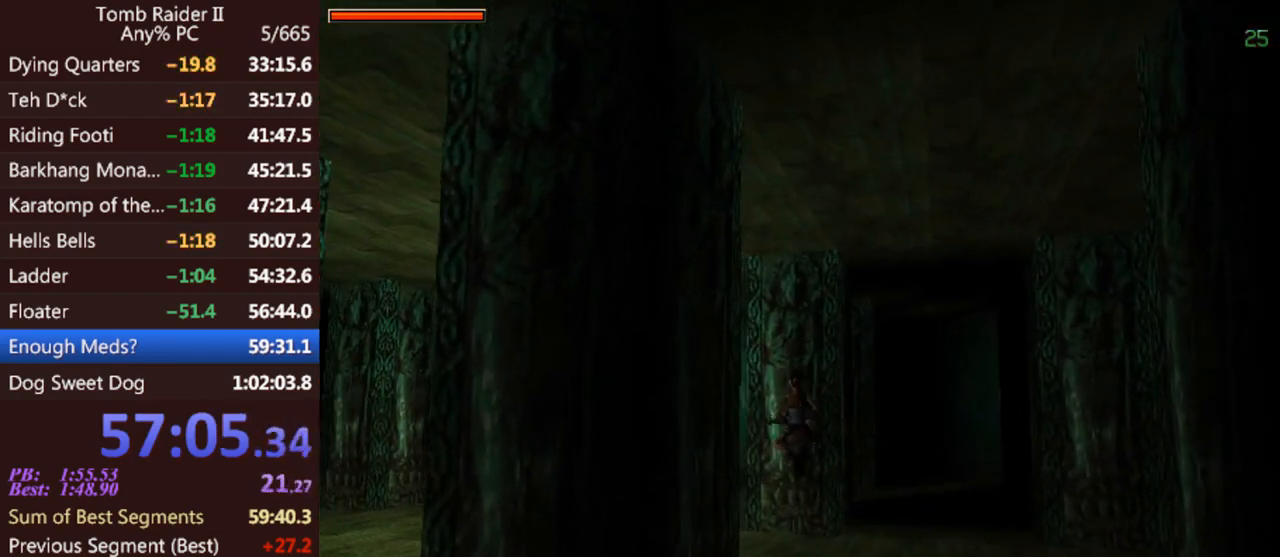
{"keys": ["jump", "up"], "events": [[400, "left", "up"]]}
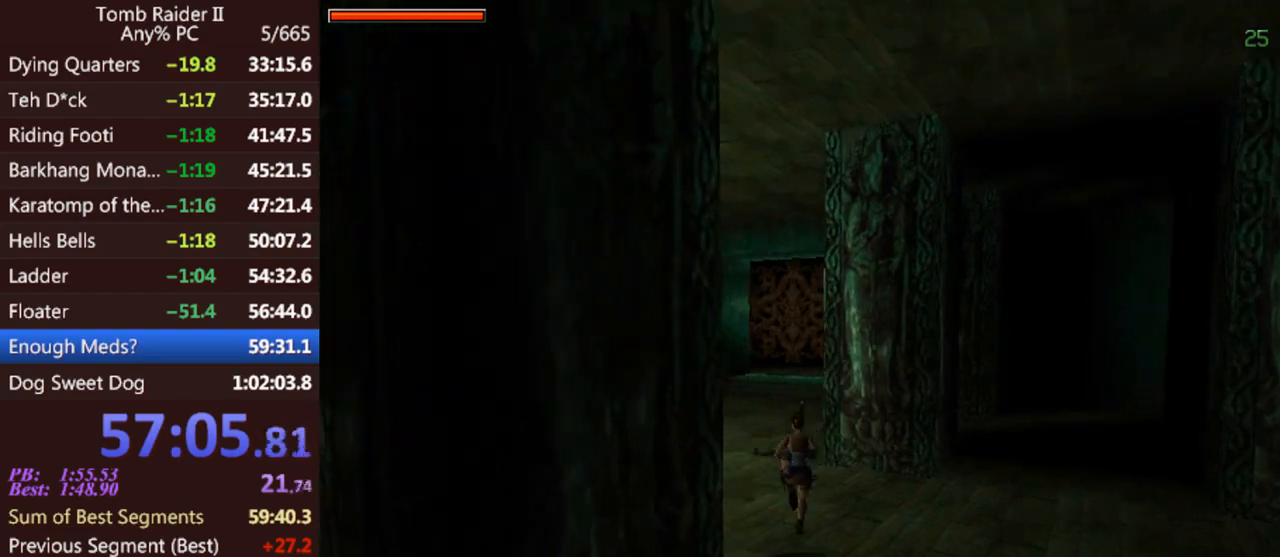
{"keys": ["jump", "up"], "events": []}
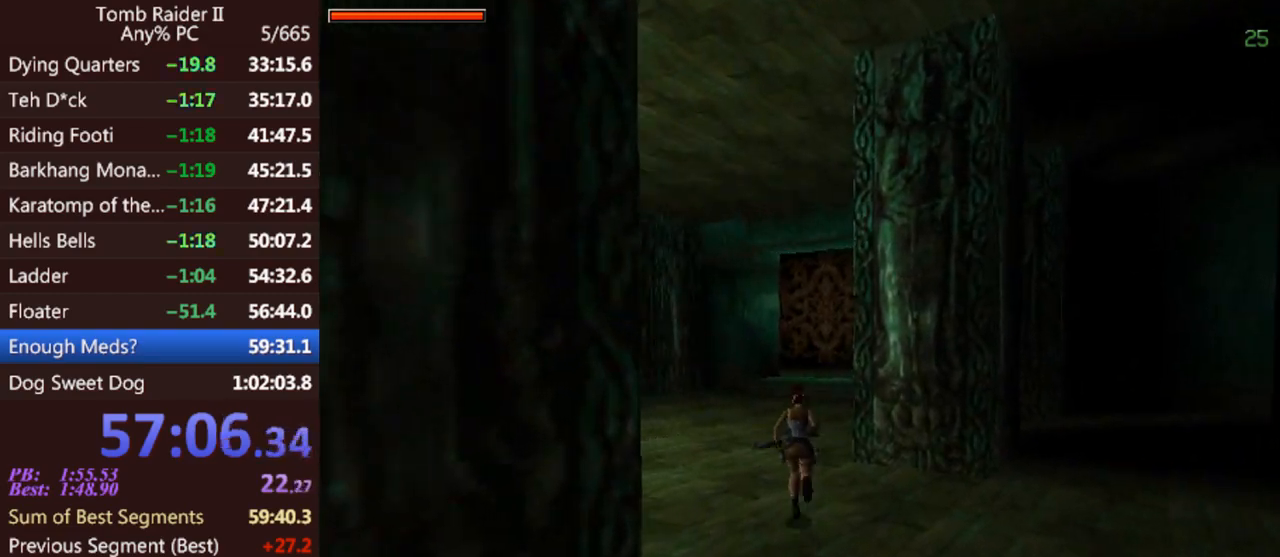
{"keys": ["right", "up"], "events": [[67, "right", "down"], [267, "jump", "up"]]}
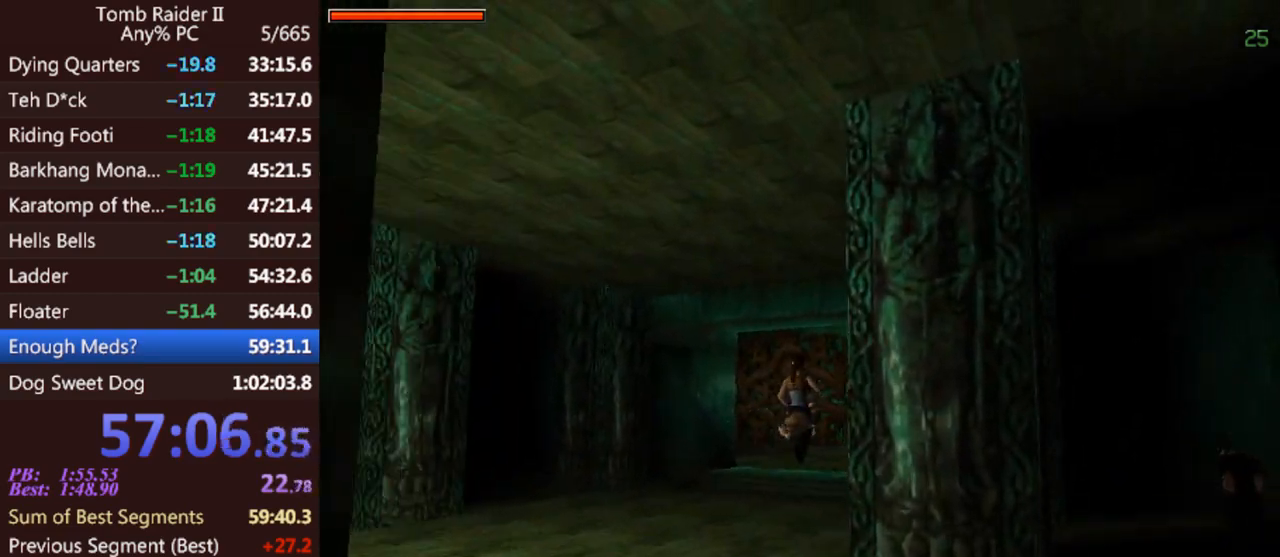
{"keys": ["right", "up"], "events": [[33, "right", "up"], [233, "right", "down"]]}
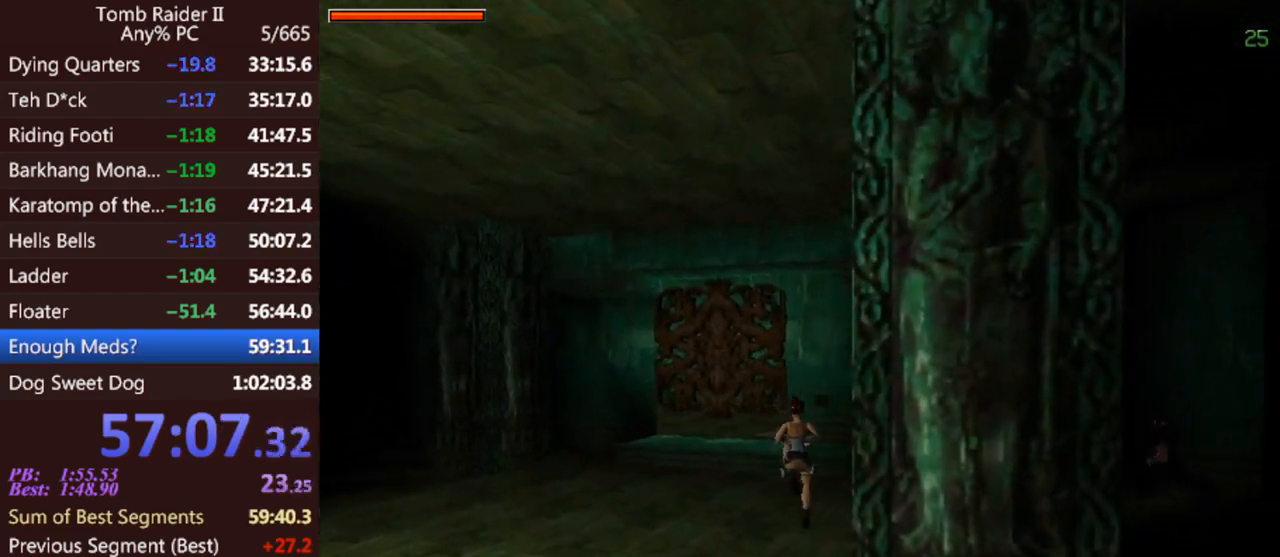
{"keys": ["jump", "up"], "events": [[67, "right", "up"], [133, "jump", "down"]]}
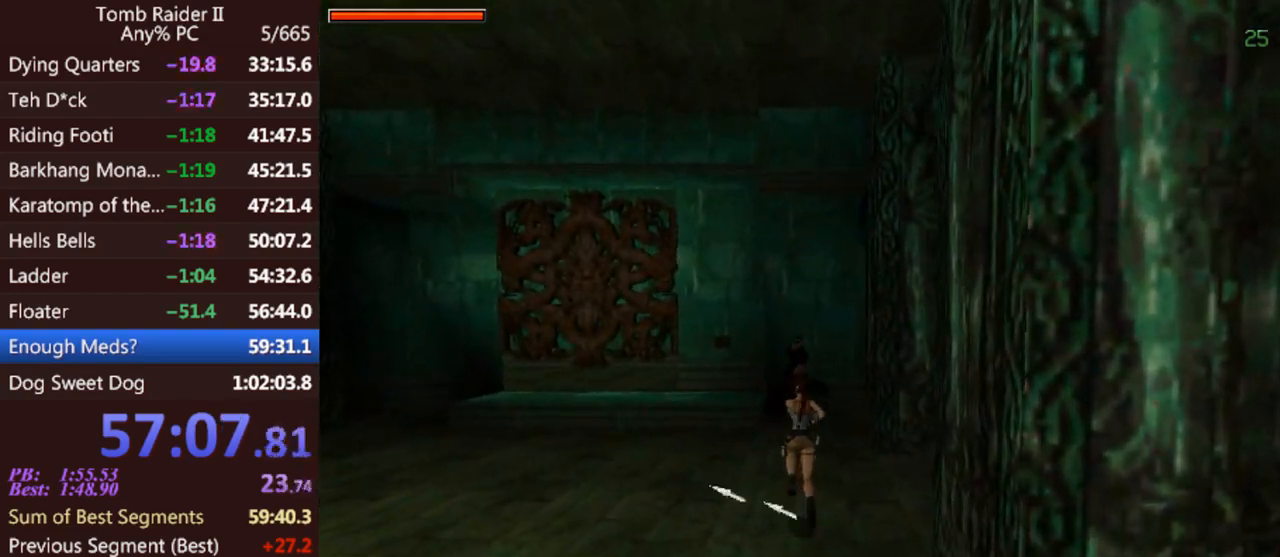
{"keys": ["left", "up"], "events": [[100, "left", "down"], [333, "jump", "up"]]}
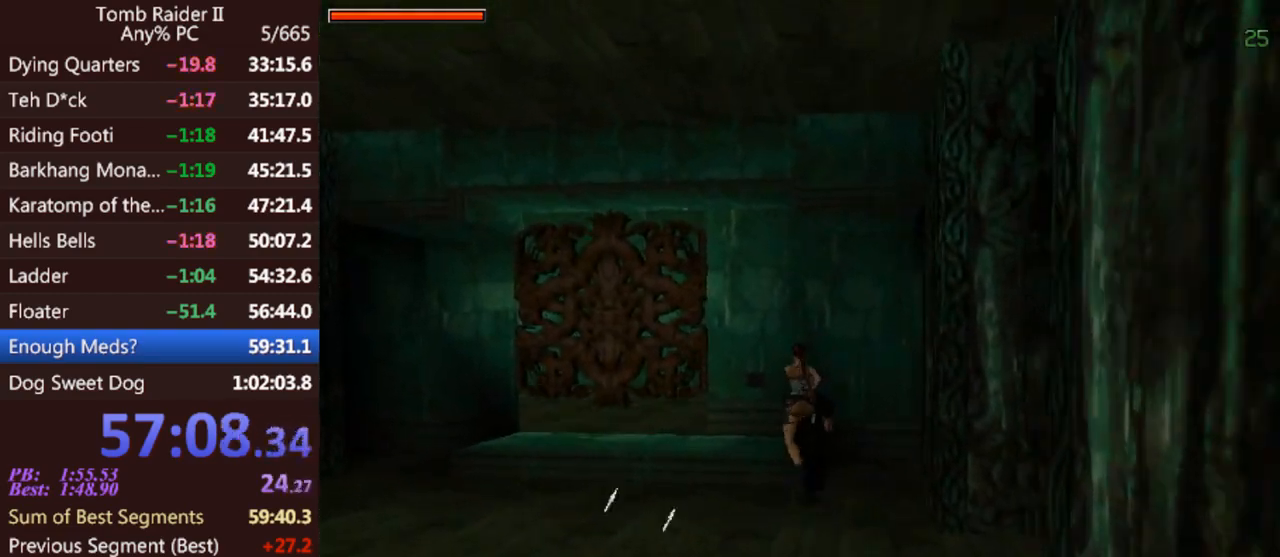
{"keys": ["left", "up"], "events": [[67, "left", "up"], [333, "left", "down"]]}
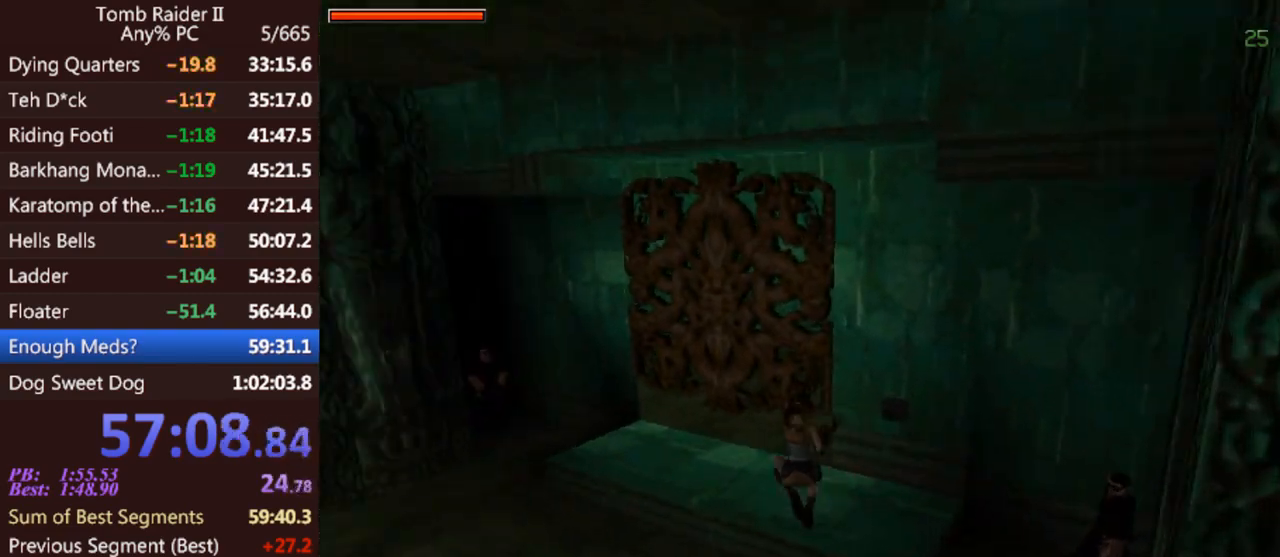
{"keys": ["act", "left", "up"], "events": [[300, "act", "down"]]}
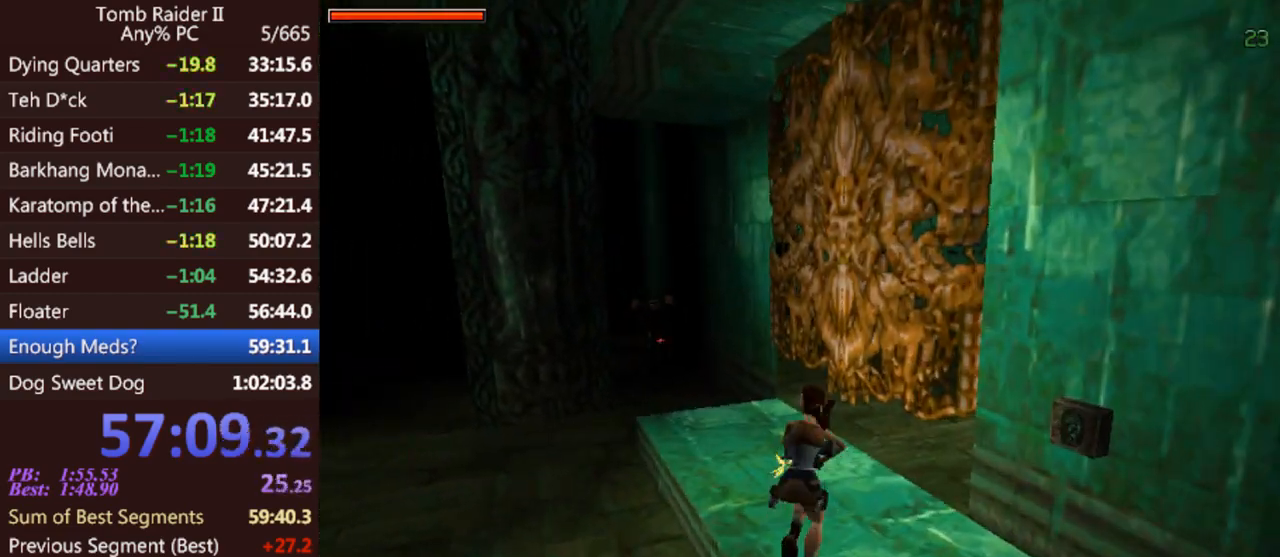
{"keys": ["act", "up", "walk"], "events": [[200, "left", "up"], [267, "walk", "down"]]}